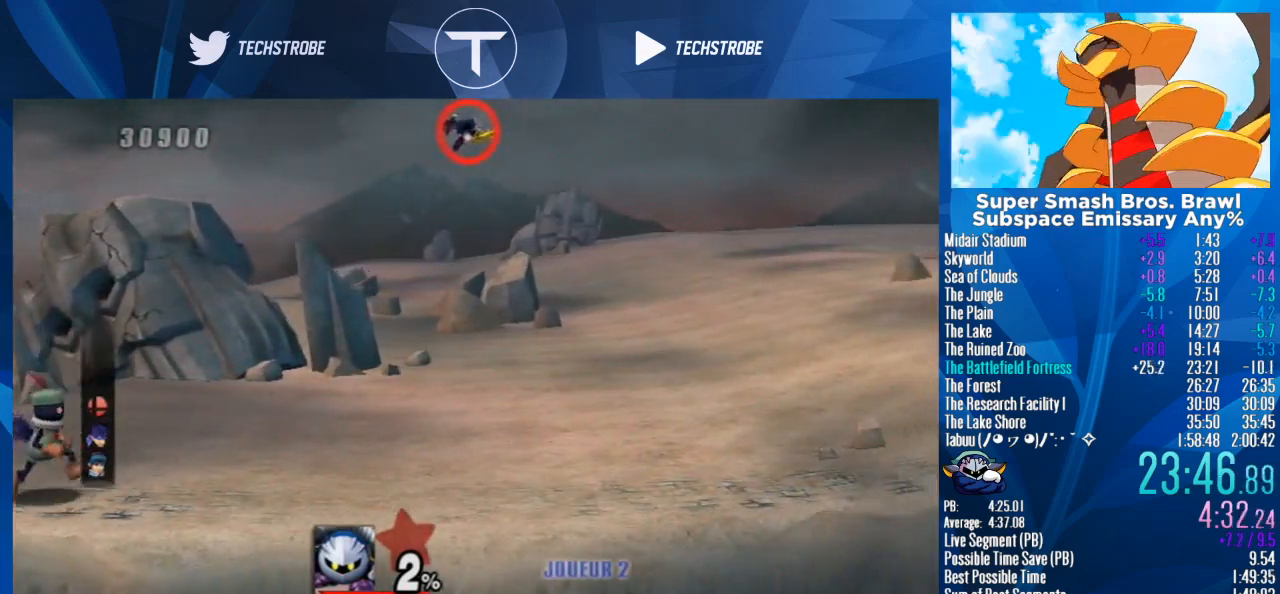
Gameplay with a controller (Nintendo layout); each line is a JSON object with the inputs held at the frame after it. "events" lists button and stick changes between this image and that frame as [ms after this image, input, new state], when the widget could be followed in between. Not read: L3 R3.
{"buttons": [], "left_stick": "center", "right_stick": "center", "events": []}
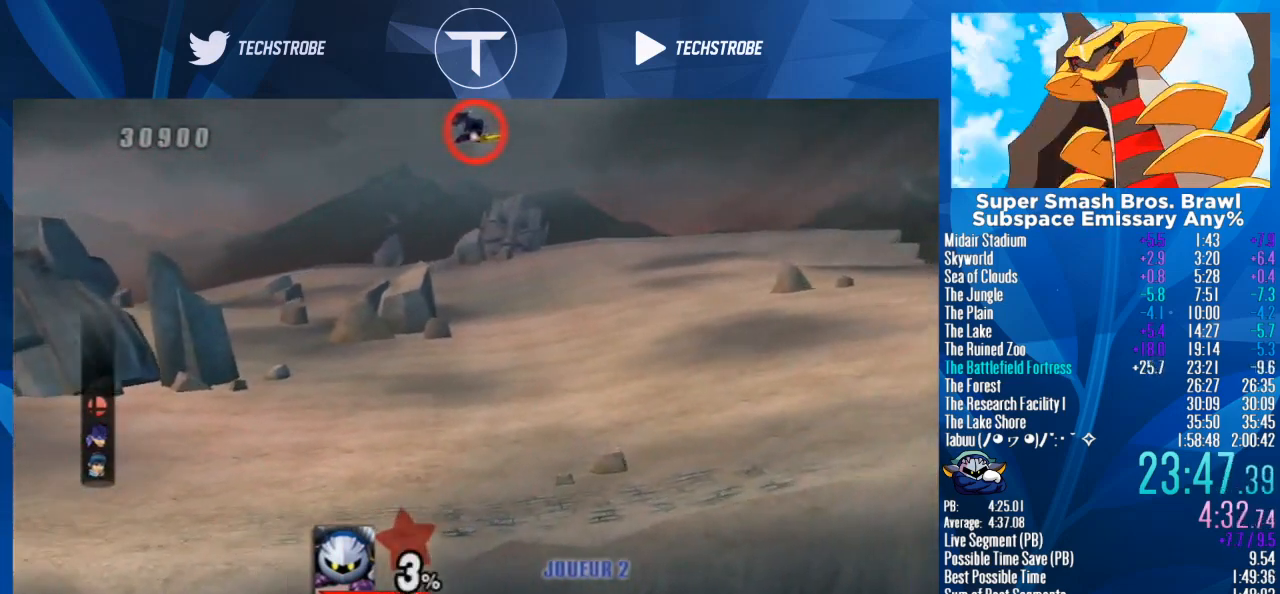
{"buttons": [], "left_stick": "center", "right_stick": "center", "events": []}
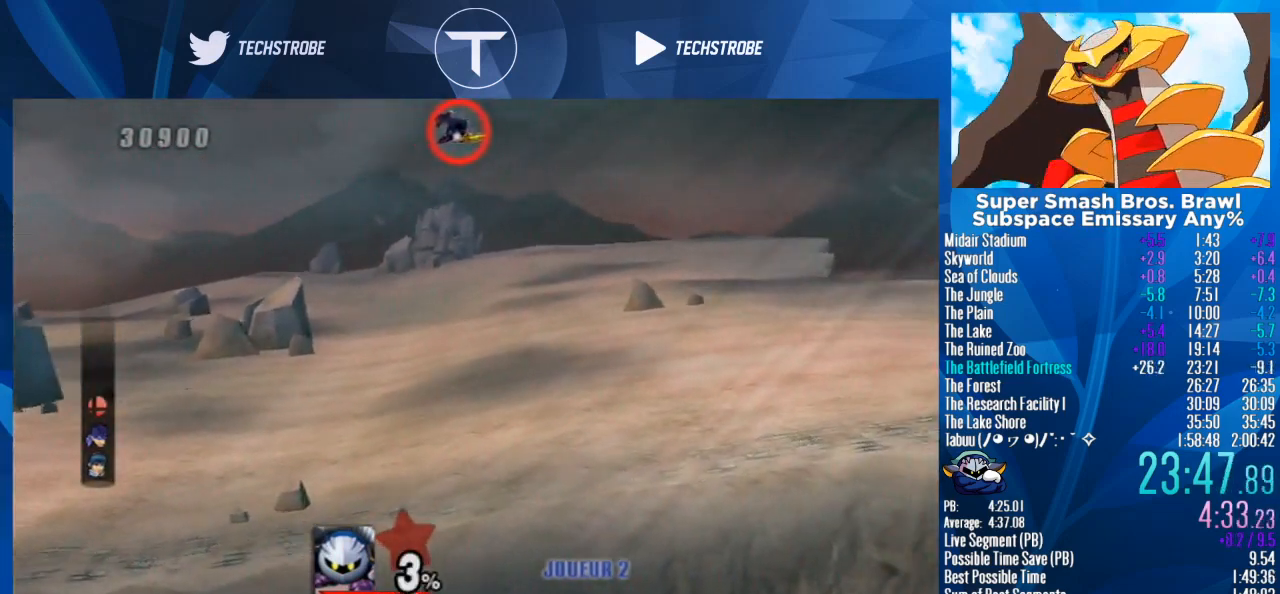
{"buttons": [], "left_stick": "center", "right_stick": "center", "events": [[167, "left_stick", "down"], [267, "left_stick", "center"]]}
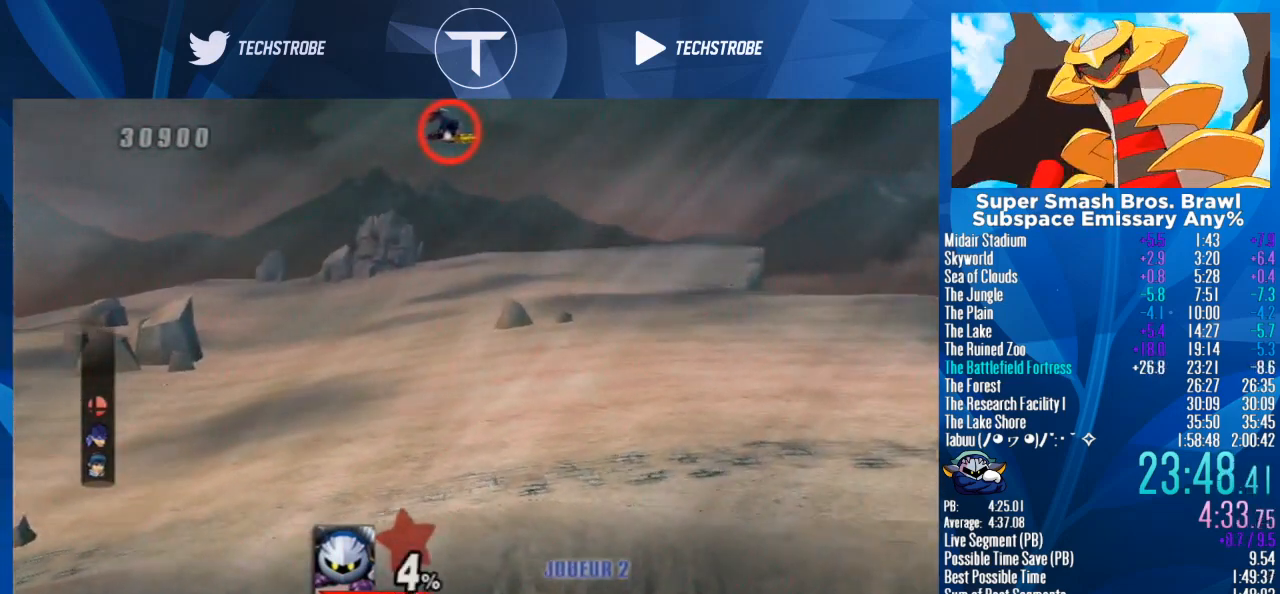
{"buttons": [], "left_stick": "center", "right_stick": "center", "events": []}
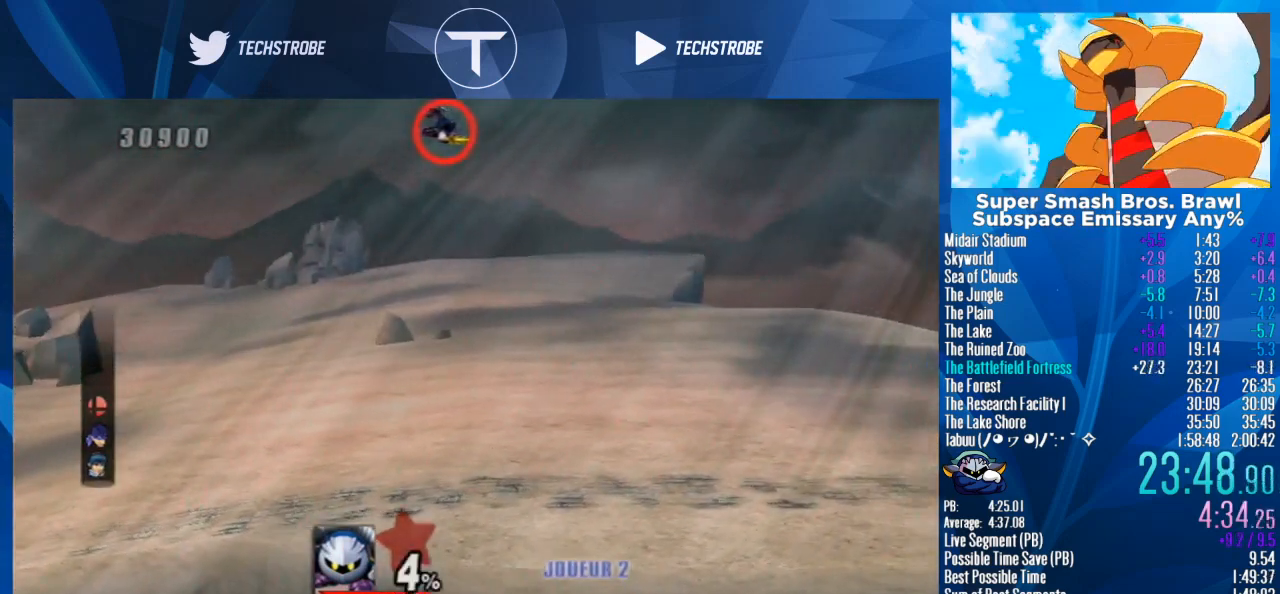
{"buttons": [], "left_stick": "center", "right_stick": "center", "events": []}
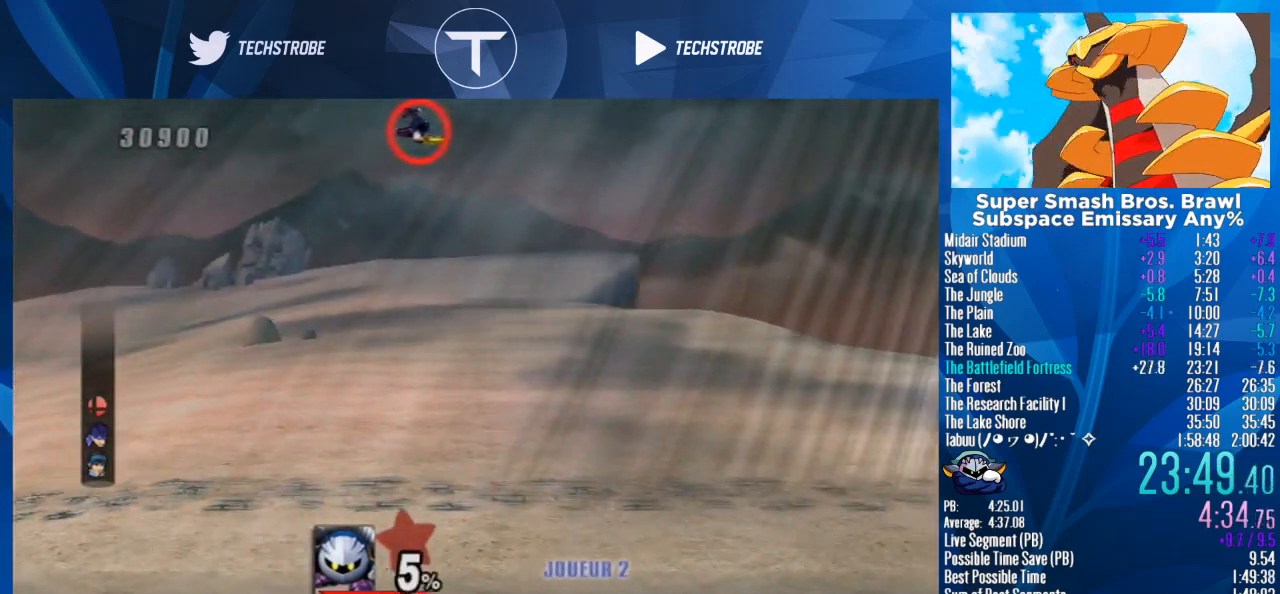
{"buttons": [], "left_stick": "center", "right_stick": "center", "events": []}
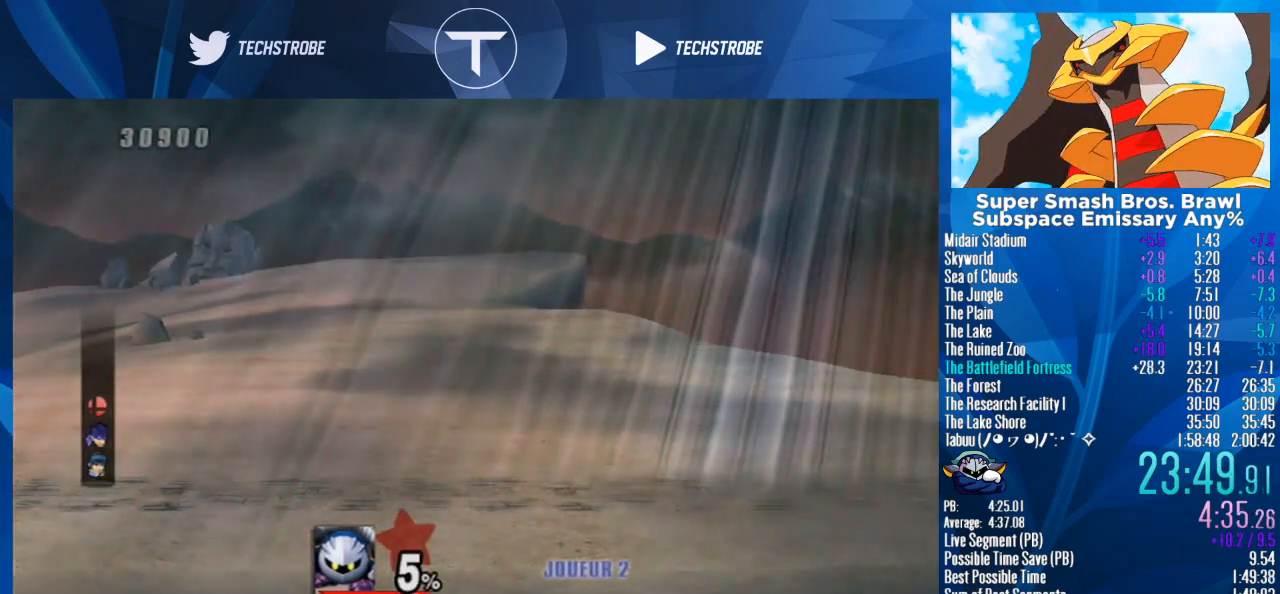
{"buttons": [], "left_stick": "center", "right_stick": "center", "events": []}
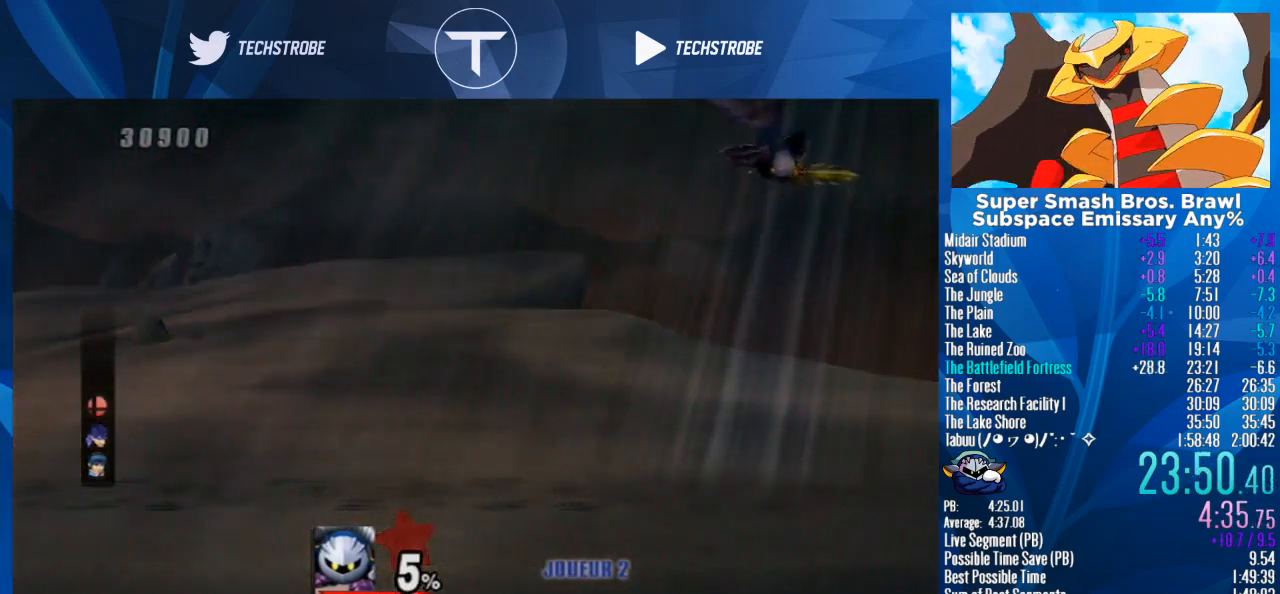
{"buttons": [], "left_stick": "center", "right_stick": "center", "events": []}
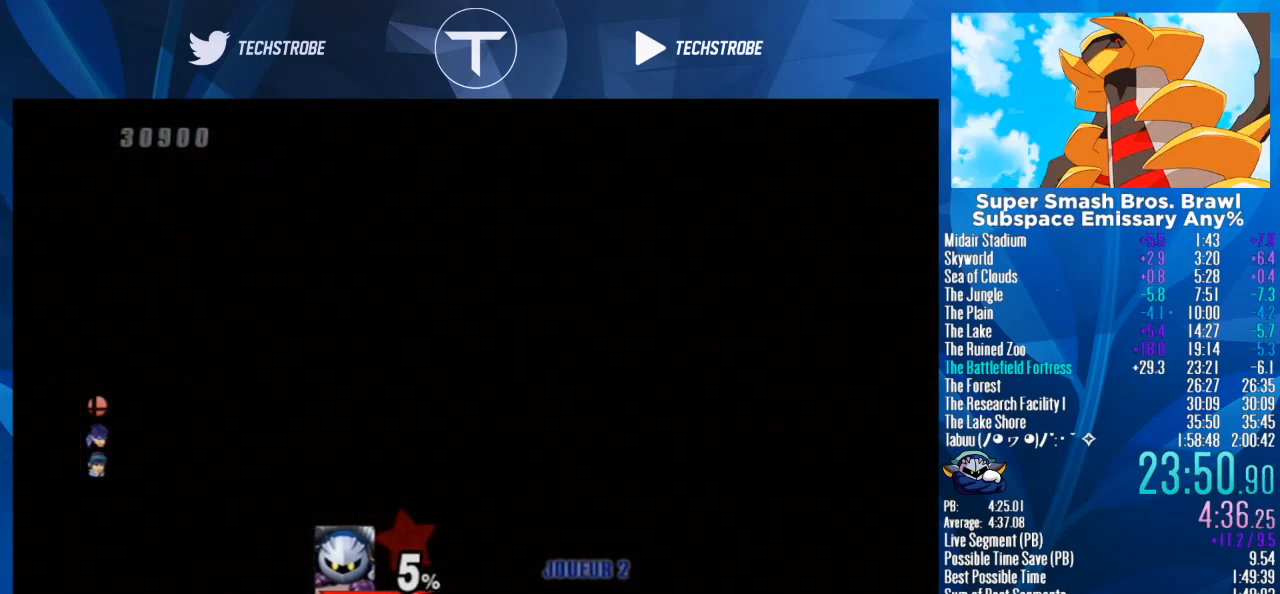
{"buttons": [], "left_stick": "center", "right_stick": "center", "events": []}
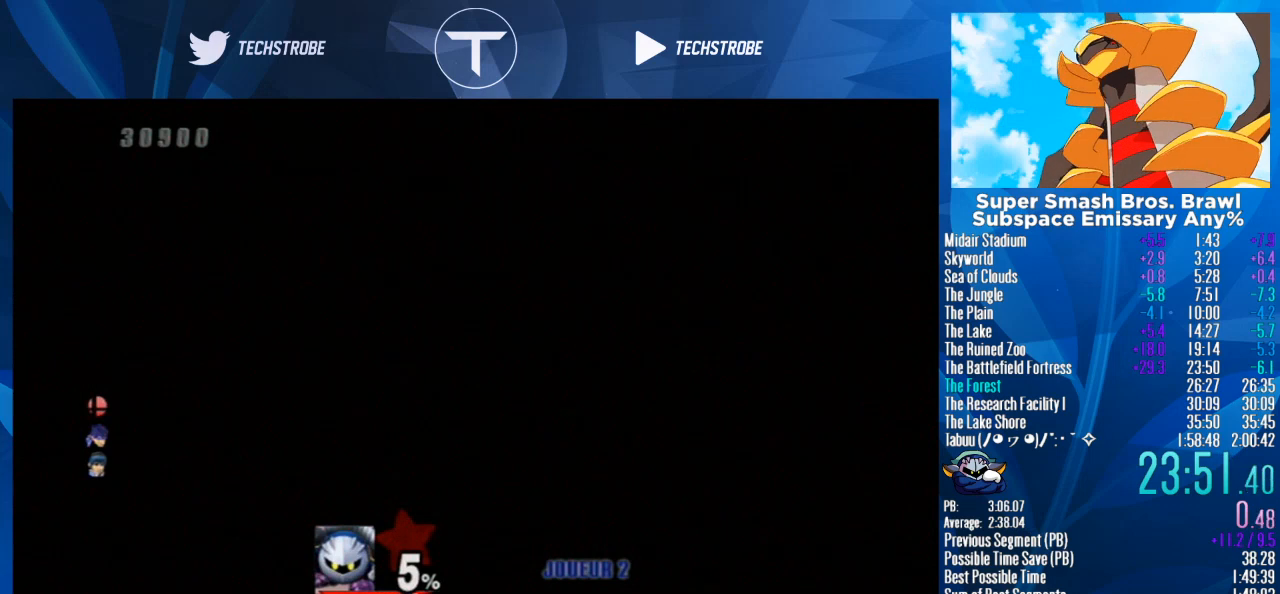
{"buttons": ["START"], "left_stick": "center", "right_stick": "center", "events": [[100, "A", "down"], [267, "A", "up"], [300, "A", "down"], [300, "START", "down"], [367, "A", "up"], [400, "START", "up"], [433, "A", "down"], [467, "A", "up"], [500, "START", "down"]]}
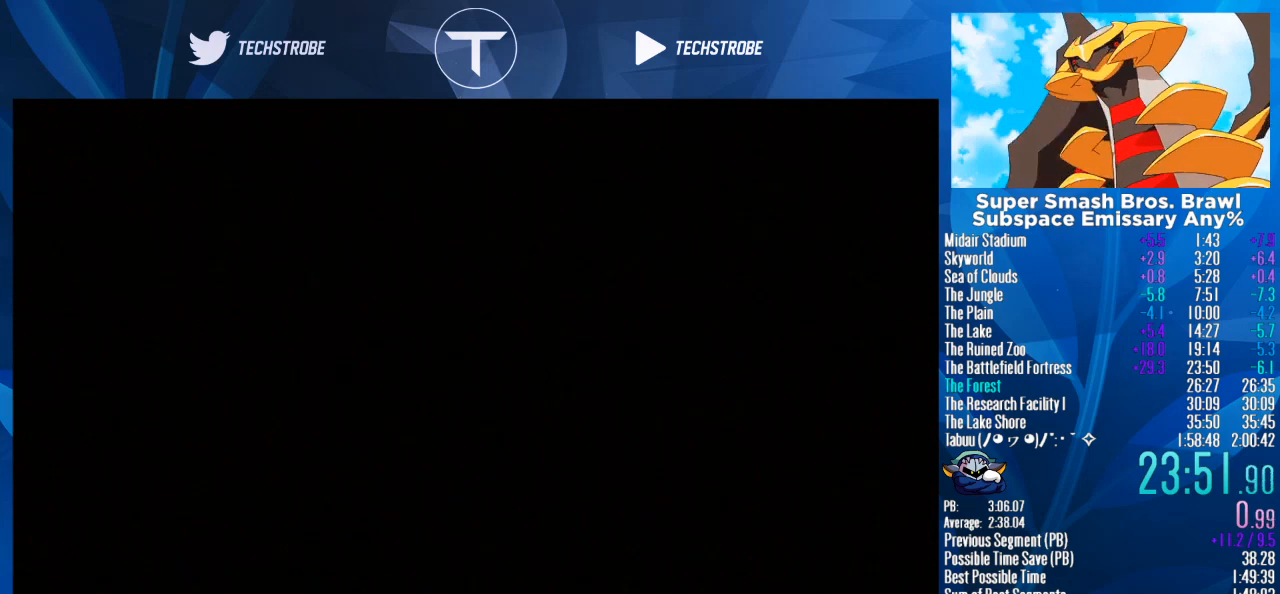
{"buttons": ["A"], "left_stick": "center", "right_stick": "center", "events": [[67, "A", "down"], [67, "START", "up"], [100, "A", "up"], [100, "START", "down"], [133, "A", "down"], [133, "START", "up"], [200, "A", "up"], [200, "START", "down"], [267, "A", "down"], [267, "START", "up"], [300, "A", "up"], [333, "START", "down"], [367, "A", "down"], [367, "START", "up"], [467, "A", "up"], [467, "START", "down"], [500, "A", "down"], [500, "START", "up"]]}
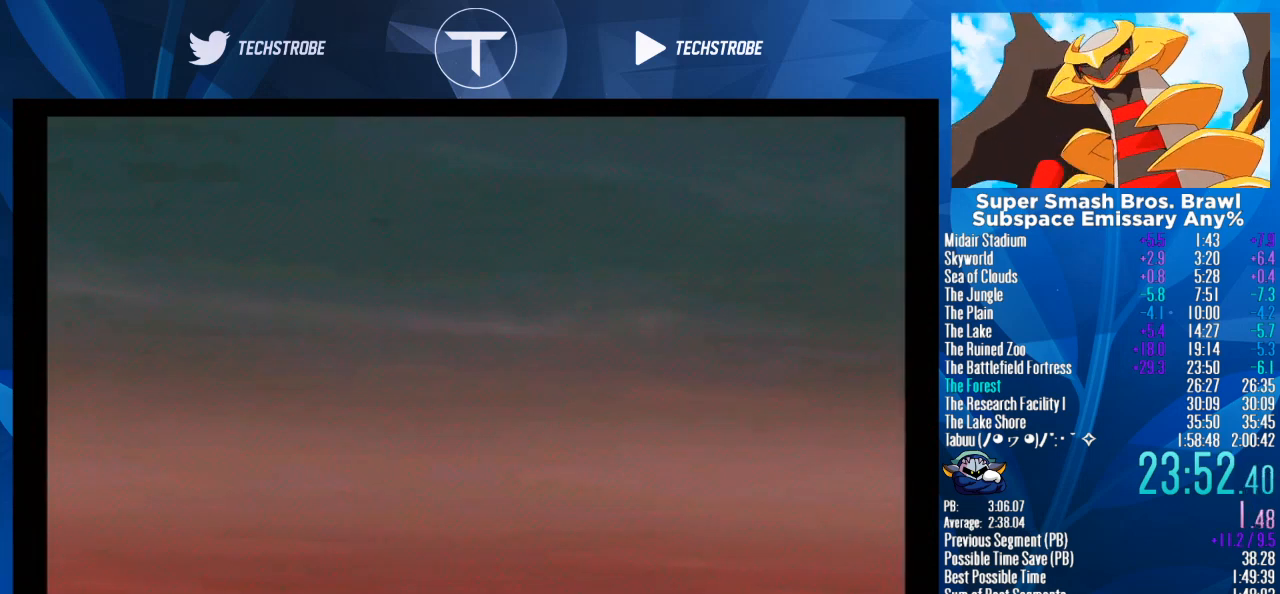
{"buttons": ["A"], "left_stick": "center", "right_stick": "center", "events": [[67, "A", "up"], [67, "START", "down"], [100, "A", "down"], [100, "START", "up"], [133, "A", "up"], [133, "START", "down"], [233, "A", "down"], [233, "START", "up"], [267, "A", "up"], [300, "START", "down"], [333, "START", "up"], [367, "A", "down"], [433, "A", "up"], [433, "START", "down"], [467, "START", "up"], [500, "A", "down"]]}
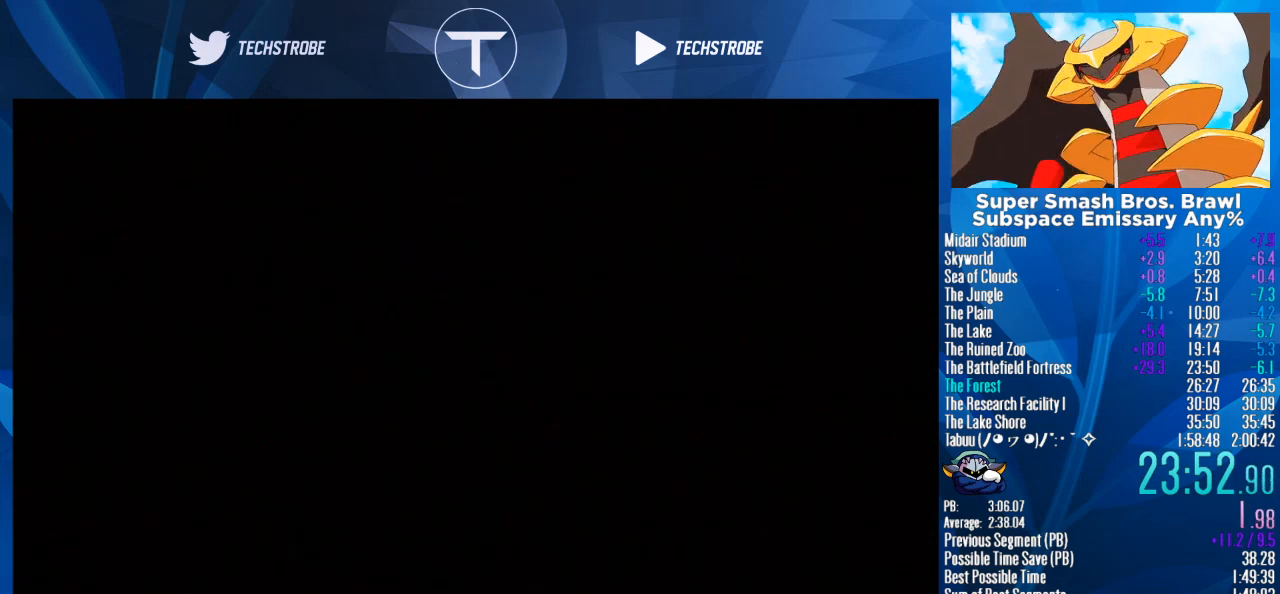
{"buttons": [], "left_stick": "center", "right_stick": "center", "events": [[33, "A", "up"], [33, "START", "down"], [100, "A", "down"], [100, "START", "up"], [133, "A", "up"], [167, "START", "down"], [200, "A", "down"], [200, "START", "up"], [267, "A", "up"], [267, "START", "down"], [300, "START", "up"], [333, "A", "down"], [400, "A", "up"], [400, "START", "down"], [433, "START", "up"], [467, "A", "down"], [500, "A", "up"]]}